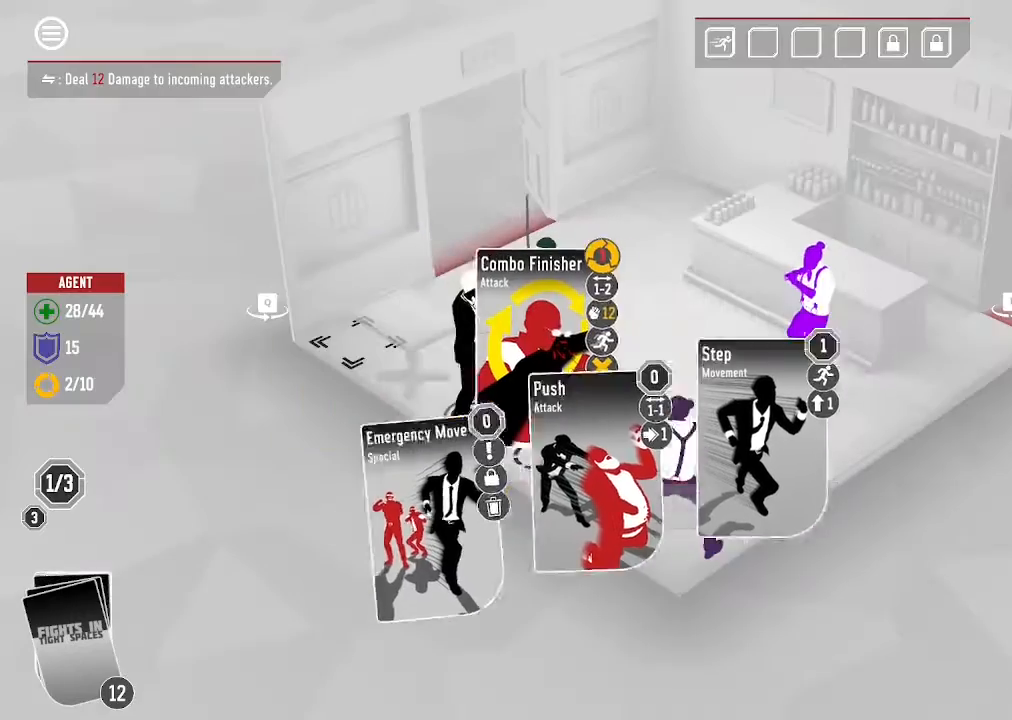
Gameplay with keyboard and mouse; each line is a JSON object with the keys and mouse buttons held at the frame after it. "events" lists presses ("down") and releases ("up") of ".", "/", "0", "1", "2", "3", "4", "5", "6", "7", "8", "9", "a", "alt_l", "alt_r", "b", "backslash", "backspace", "c", "caps_lock", "comma", "ctrl_l", "ctrl_r", "d", "down", "e", "equals", "escape", "f", "f1", "f10", "f11", "f12", "f2", "f3", "f4", "f5", "f6", "f7", "f8", "f9", "g", "h", "i", "j", "k", "l", "lbracket", "left", "m", "minus", "n", "o", "p", "q", "quote", "r", "rbracket", "return", "right", "s", "semicolon", "shift_l", "shift_r", "space", "super", "t", "tab", "tilde", "u", "up", "v", "w", "x", "y", "z", "mouse_left", "mouse_wheel", "mouse_right", "mouse_mb4" and "mouse_mb5" between this image and that frame as [ms after this image, input, new state], when the widget could be followed in between. "mouse_left", "mouse_wheel", "mouse_right", "mouse_mb4", "mouse_mb5" = the "left", "wheel", "right", "mb4", "mb5" buttons of the "mouse" list. No other keys are recorded. "wheel" means that the mouse wheel is clicked or scrolled. Mouse movement is not recorded.
{"keys": [], "mouse": [], "events": []}
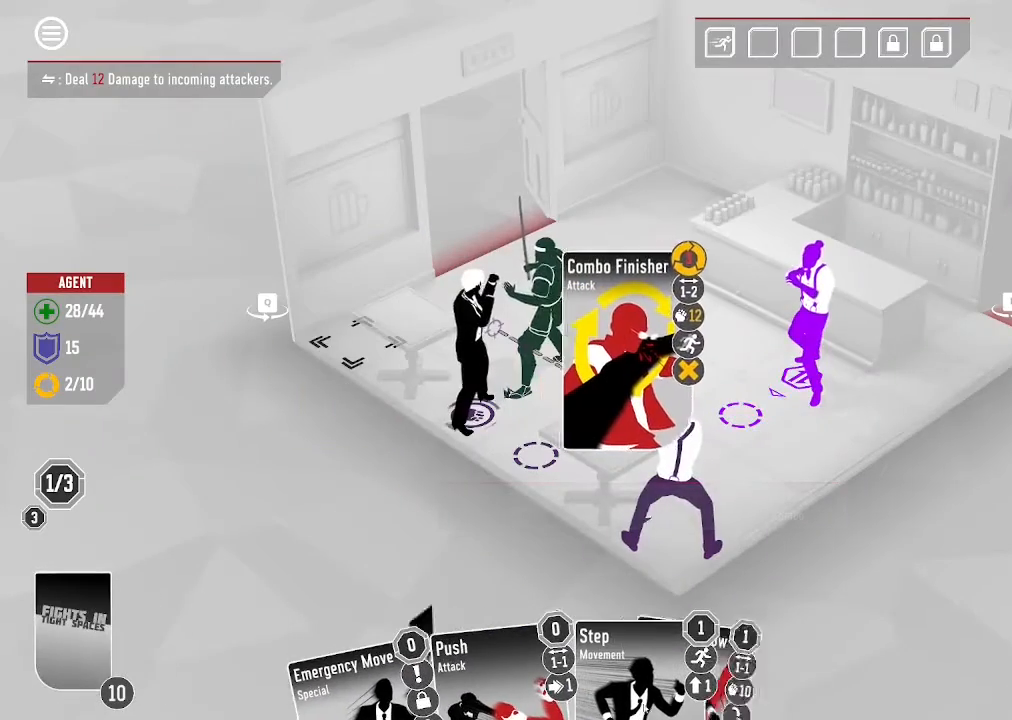
{"keys": [], "mouse": [], "events": []}
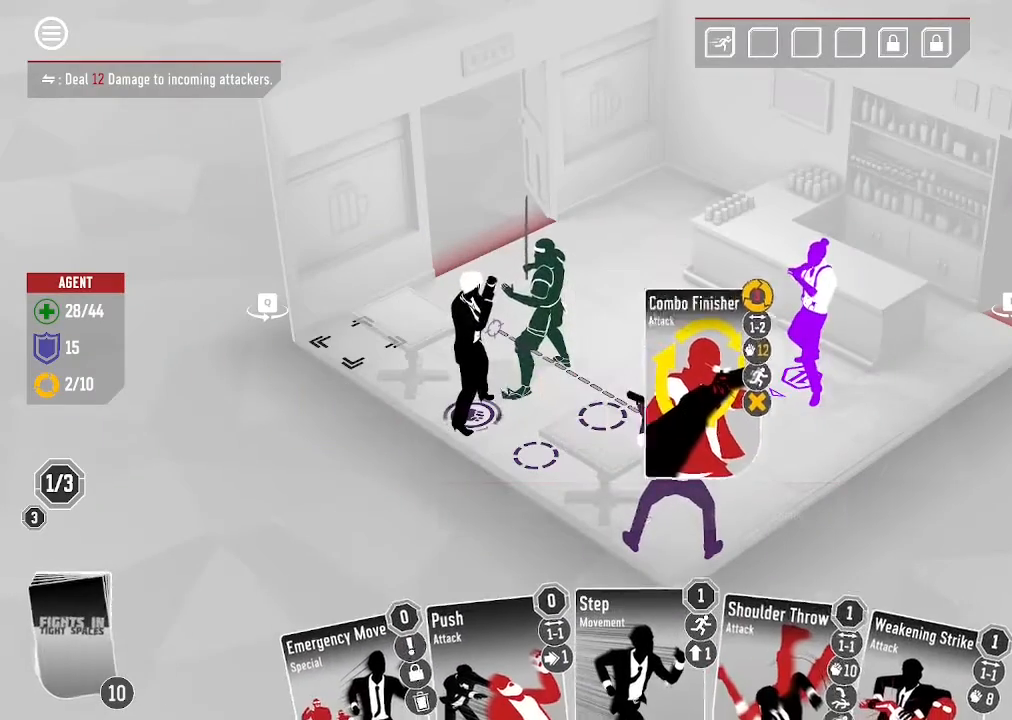
{"keys": [], "mouse": []}
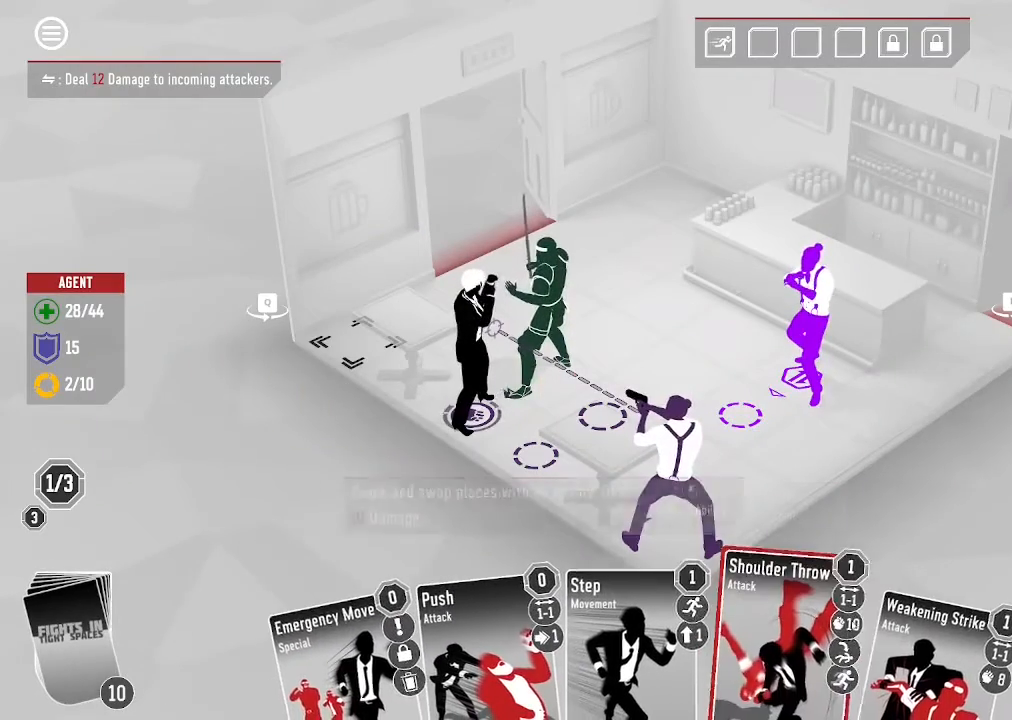
{"keys": [], "mouse": [], "events": []}
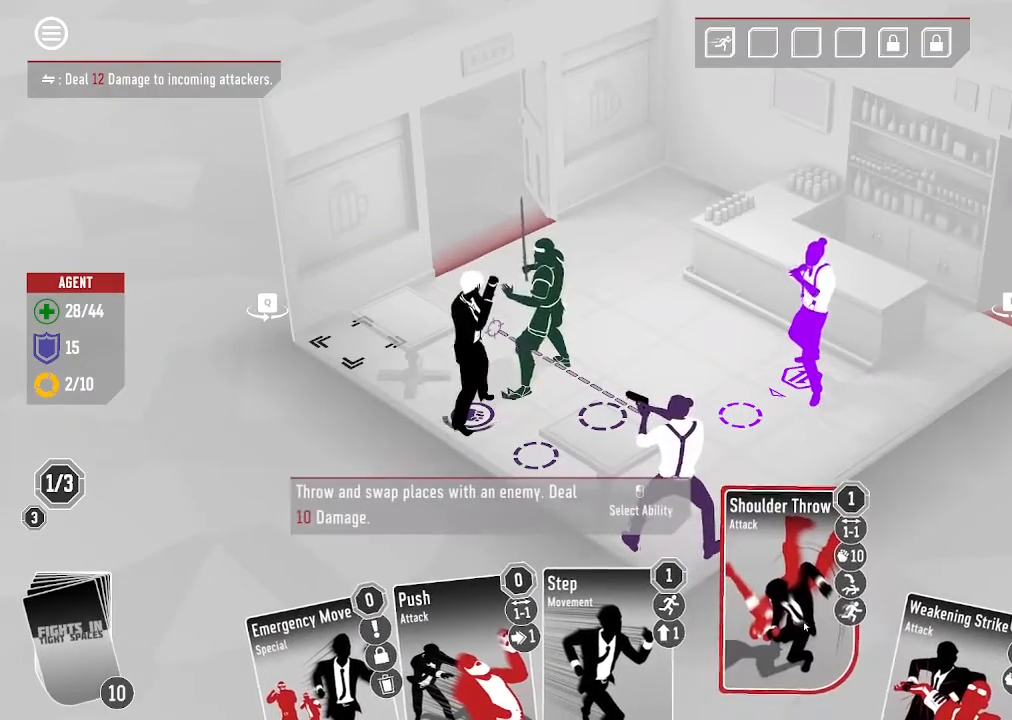
{"keys": [], "mouse": [], "events": []}
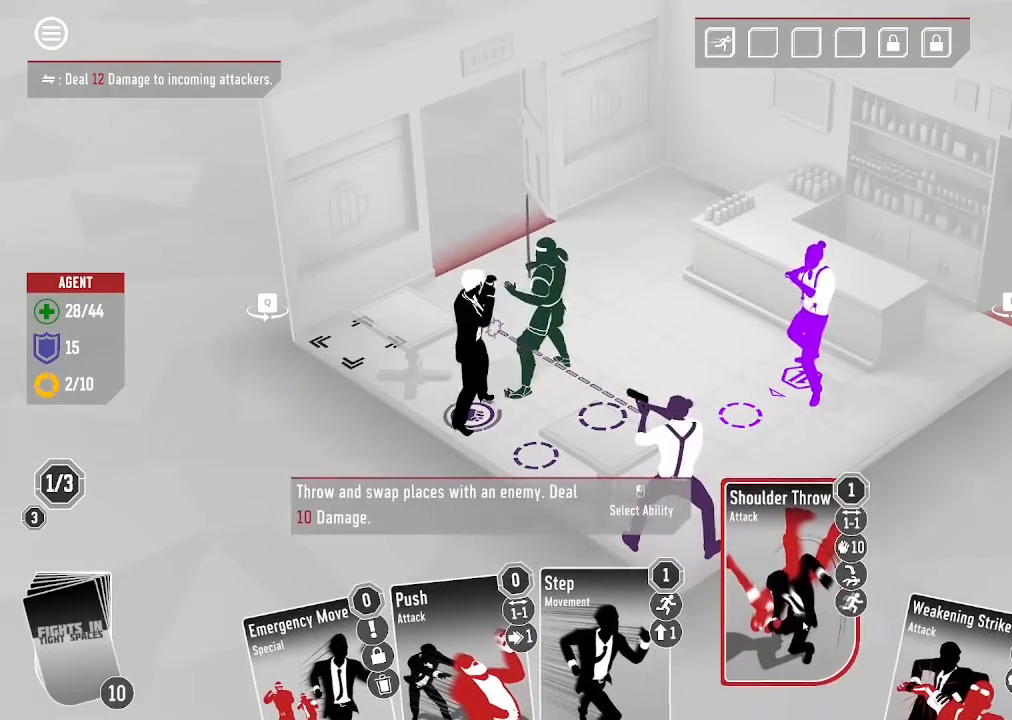
{"keys": [], "mouse": [], "events": []}
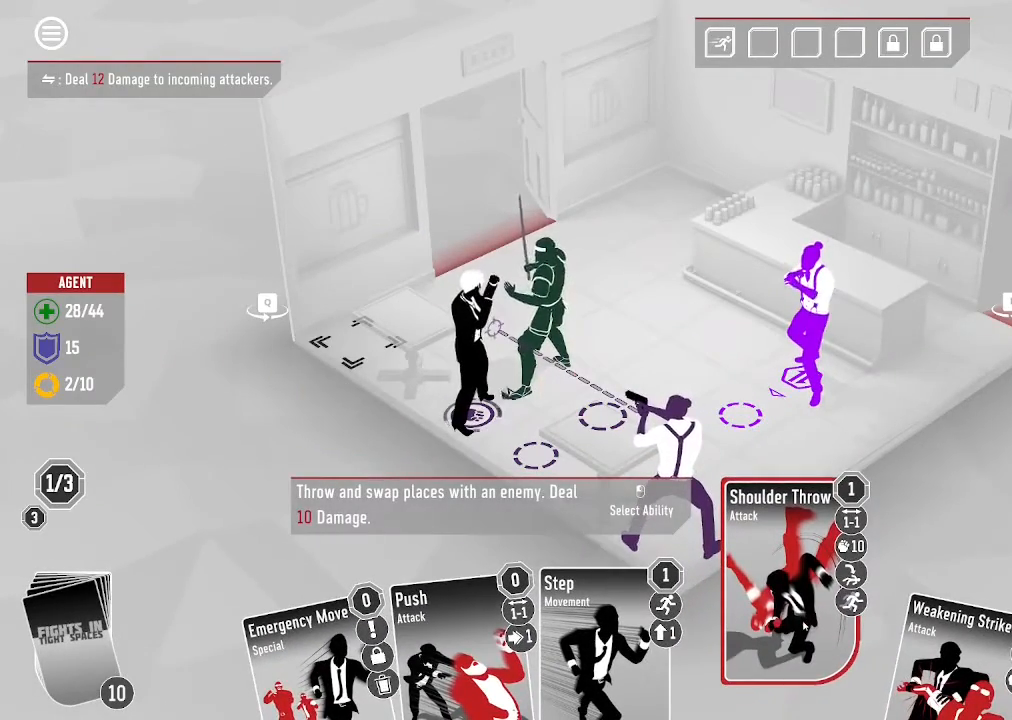
{"keys": [], "mouse": ["left"], "events": [[500, "mouse_left", "down"]]}
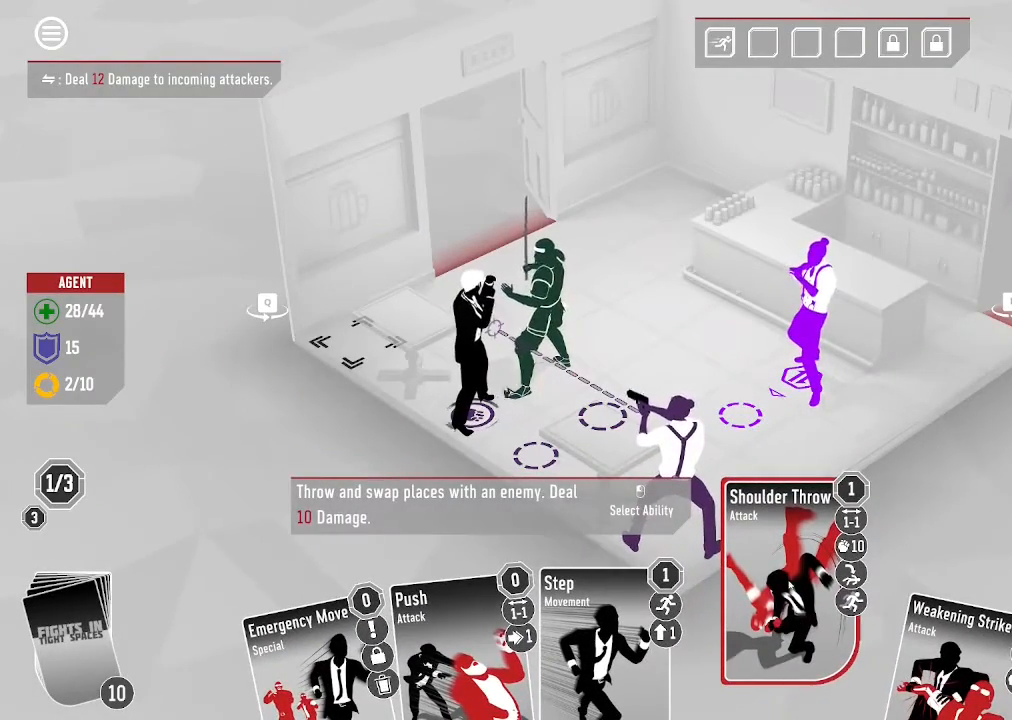
{"keys": [], "mouse": [], "events": [[100, "mouse_left", "up"]]}
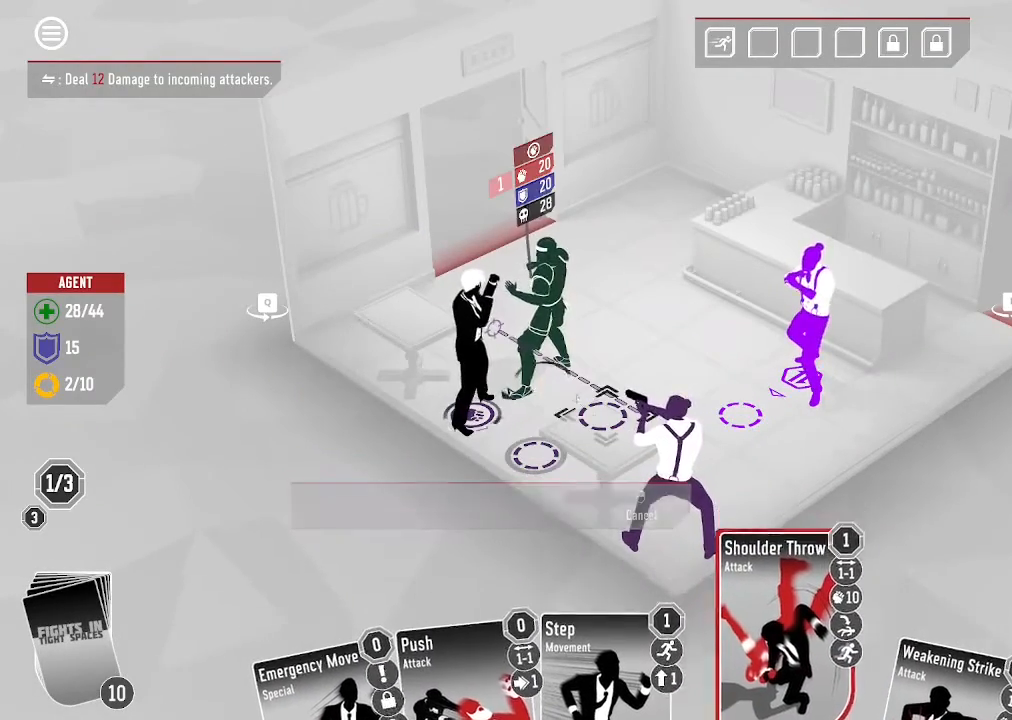
{"keys": [], "mouse": ["left"], "events": [[366, "mouse_left", "down"]]}
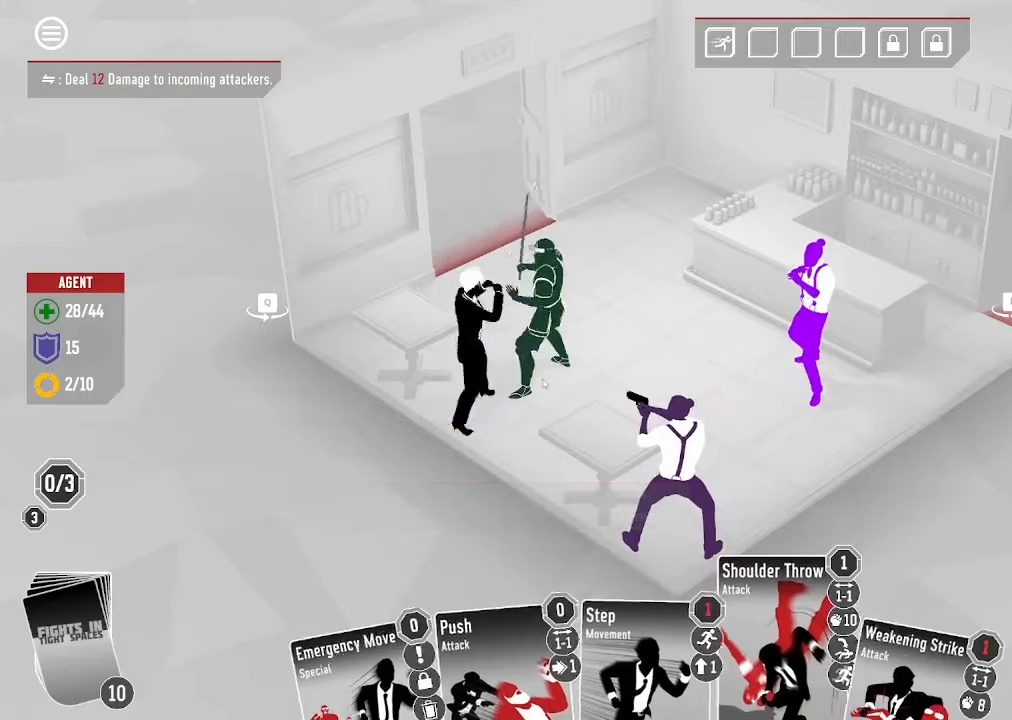
{"keys": [], "mouse": []}
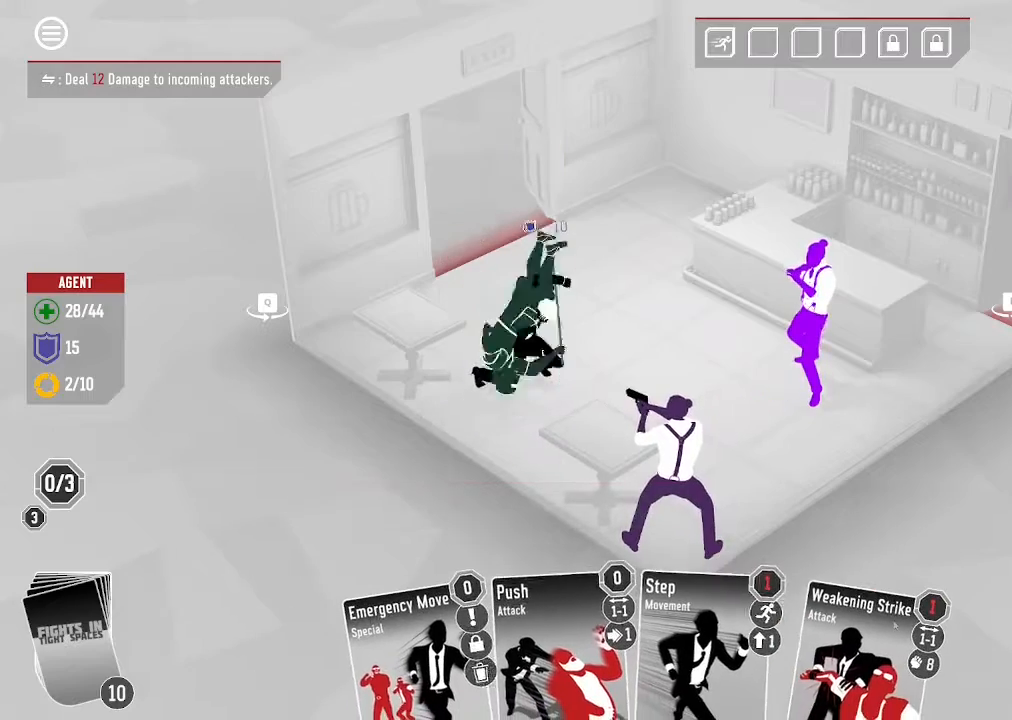
{"keys": [], "mouse": [], "events": []}
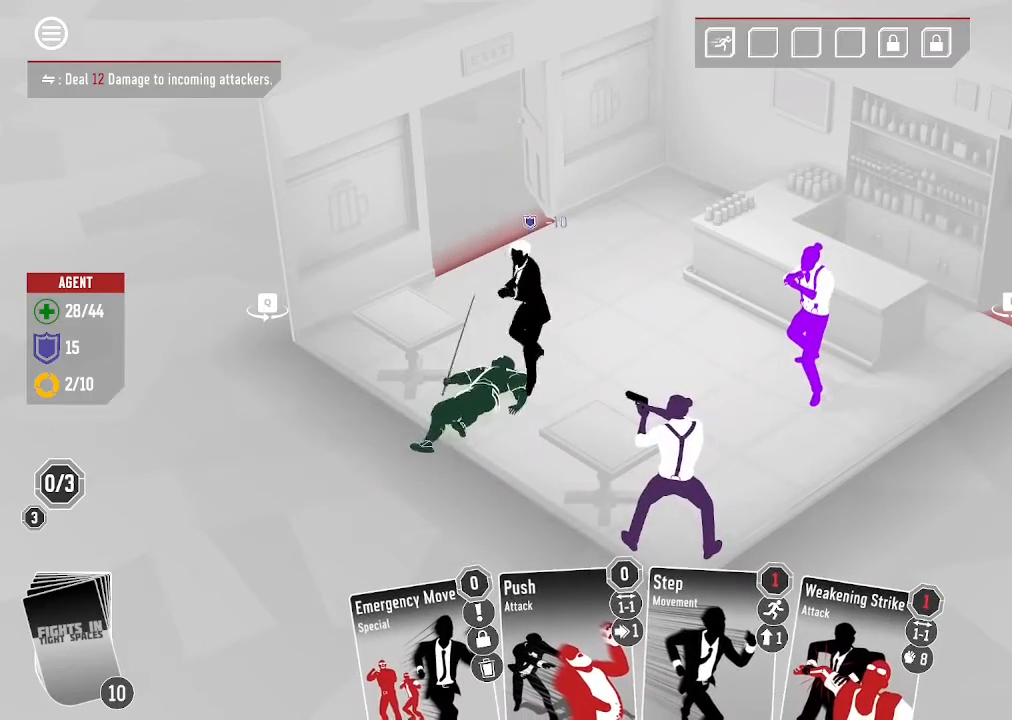
{"keys": [], "mouse": [], "events": []}
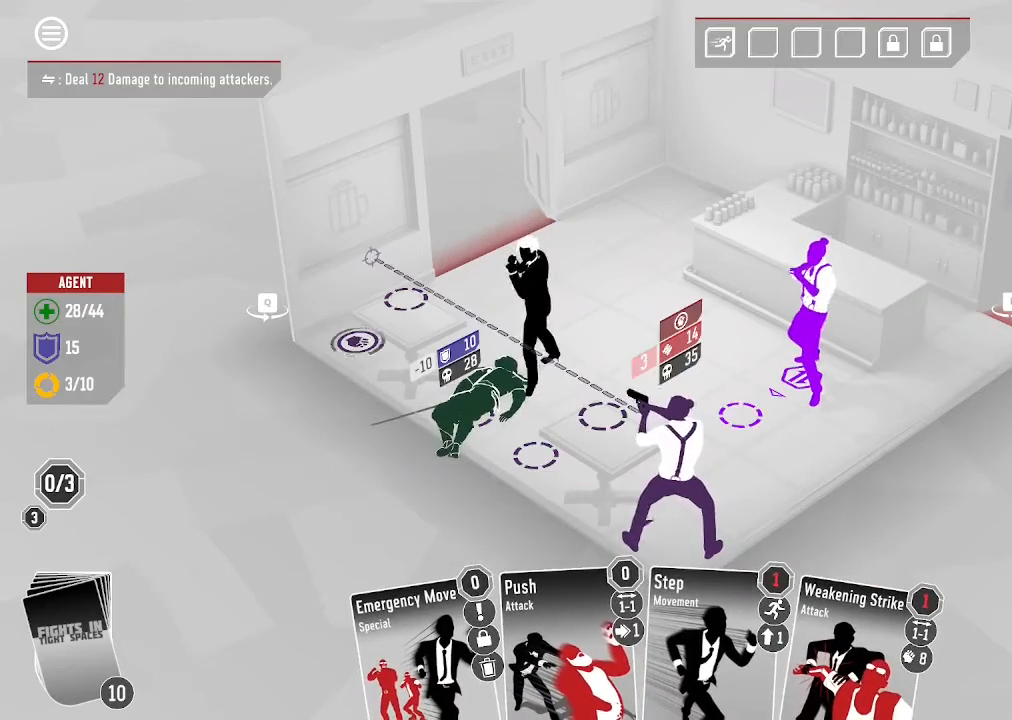
{"keys": [], "mouse": [], "events": [[266, "mouse_left", "down"], [466, "mouse_left", "up"]]}